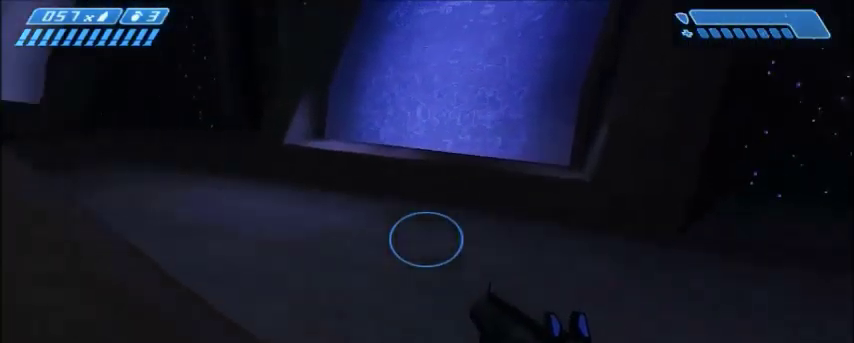
Gameplay with keyboard and mouse; each line is a JSON object with the keys and mouse buttons held at the frame after it. "events" lists presses ("down") and releases ("up") of "1", "2", "3", "4", "5", "a", "alt", "c", "ctrl", "d", "e", "f", "q", "r", "s", "shift", "space", "tab", "v", "w", "x", "z", "mouse_left", "mouse_middle", "mouse_right", "mouse_wheel_up" and "mouse_wheel_down" between this image and that frame as [ms after this image, input, new state], when the widget could be followed in between. "mouse_left", "mouse_middle", "mouse_right", "mouse_wheel_up", "mouse_wheel_down" = the "left", "middle", "right", "wheel_up", "wheel_down" buttons of the "mouse" list. No other keys are recorded. Mouse movement is not recorded.
{"keys": ["d", "s"], "mouse": [], "events": [[33, "d", "down"], [100, "w", "up"], [166, "space", "down"], [267, "s", "down"], [300, "space", "up"]]}
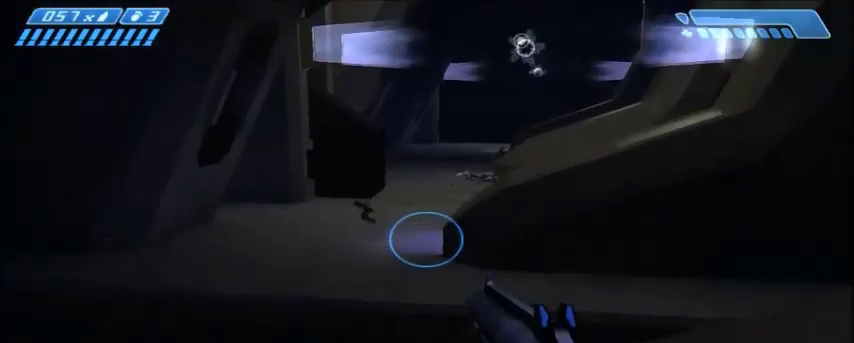
{"keys": ["d", "s"], "mouse": [], "events": []}
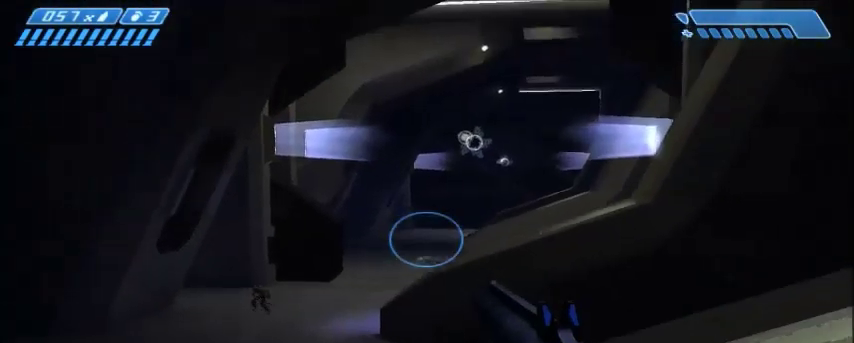
{"keys": ["w"], "mouse": [], "events": [[133, "s", "up"], [300, "w", "down"], [367, "d", "up"]]}
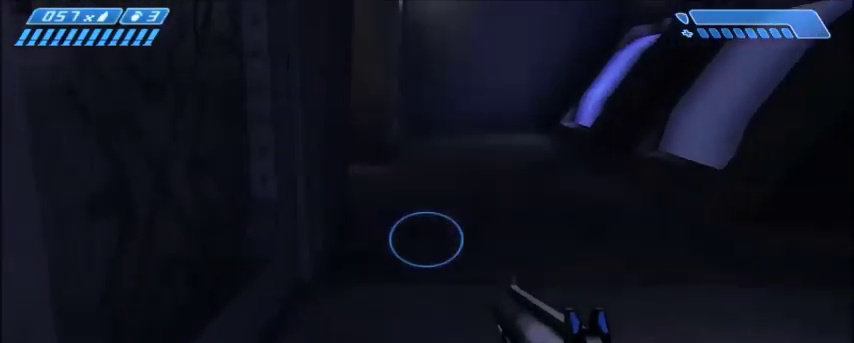
{"keys": ["w"], "mouse": [], "events": []}
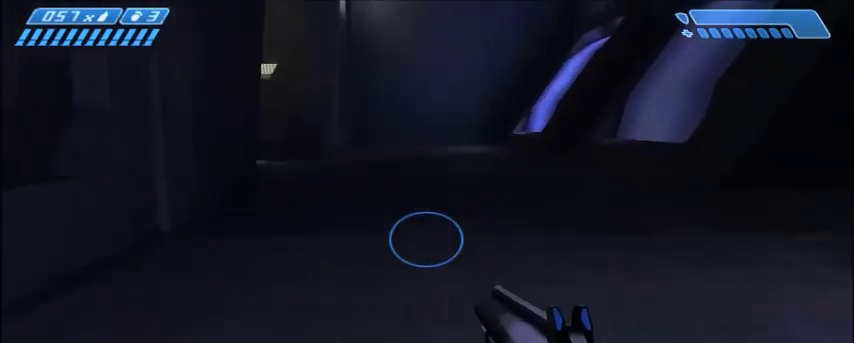
{"keys": ["w"], "mouse": [], "events": []}
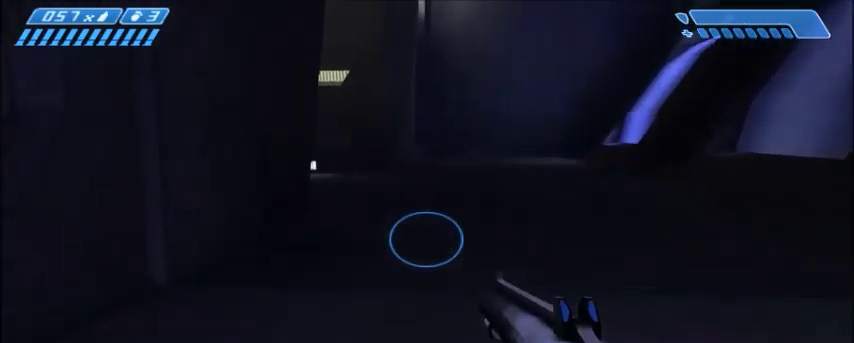
{"keys": ["w"], "mouse": [], "events": []}
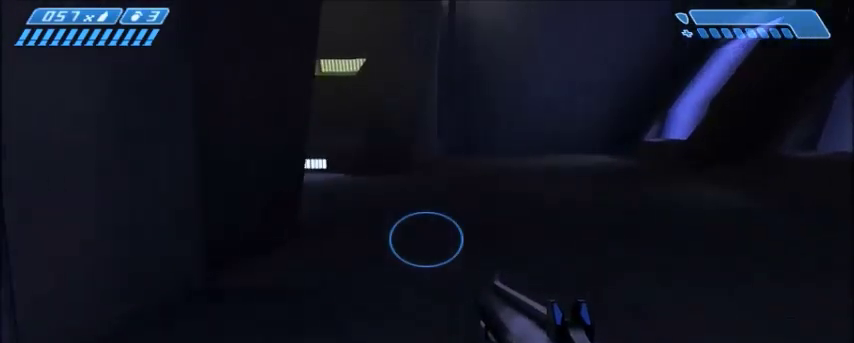
{"keys": ["w"], "mouse": [], "events": []}
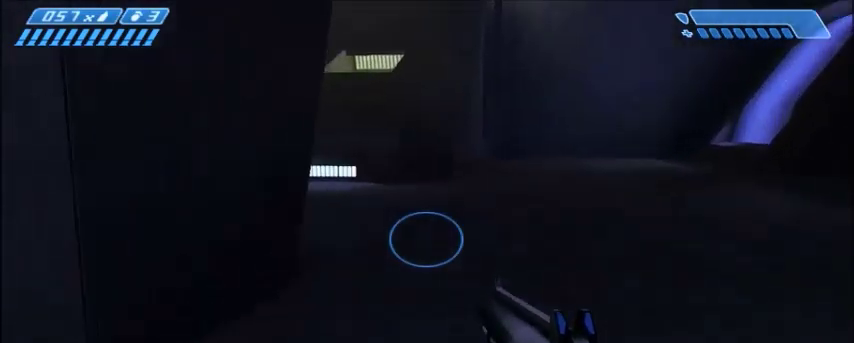
{"keys": ["w"], "mouse": [], "events": []}
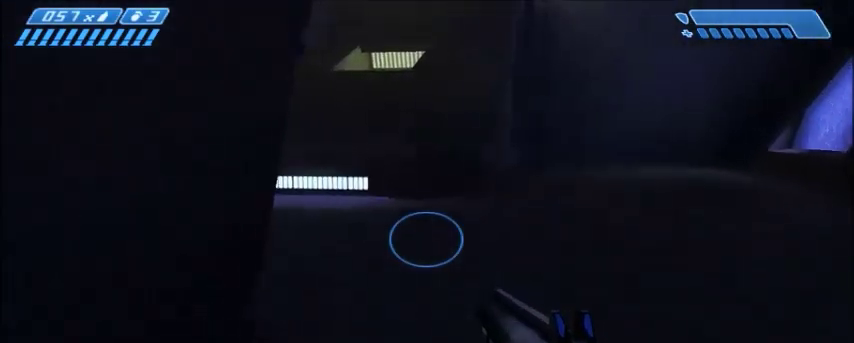
{"keys": ["w"], "mouse": [], "events": []}
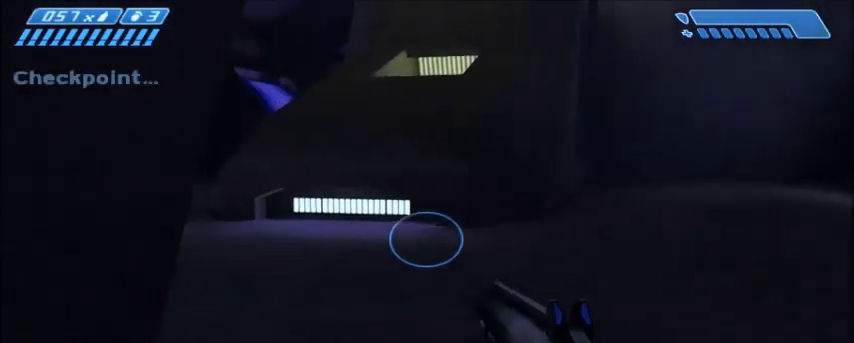
{"keys": ["w"], "mouse": [], "events": []}
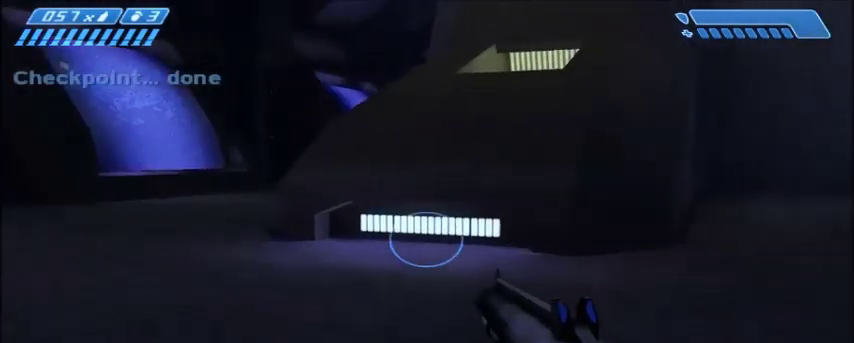
{"keys": ["w"], "mouse": [], "events": []}
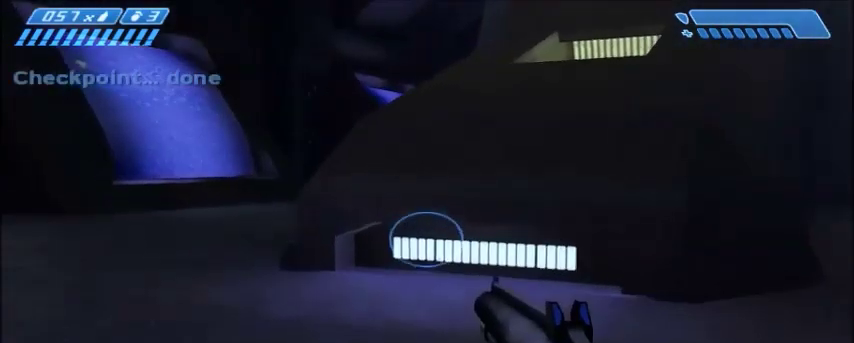
{"keys": ["w"], "mouse": [], "events": []}
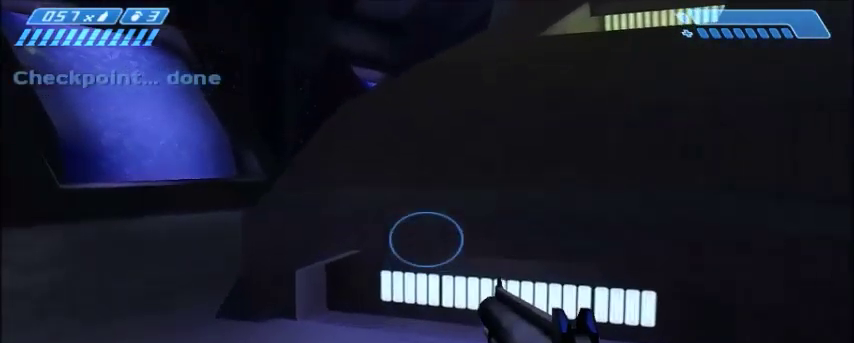
{"keys": ["w"], "mouse": [], "events": []}
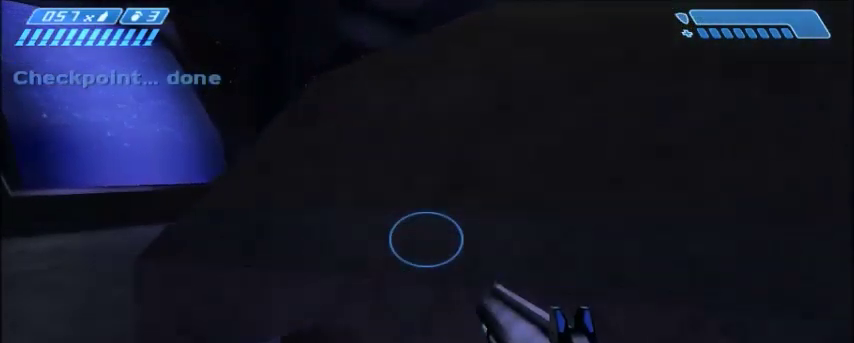
{"keys": ["w"], "mouse": [], "events": [[100, "space", "down"], [300, "space", "up"]]}
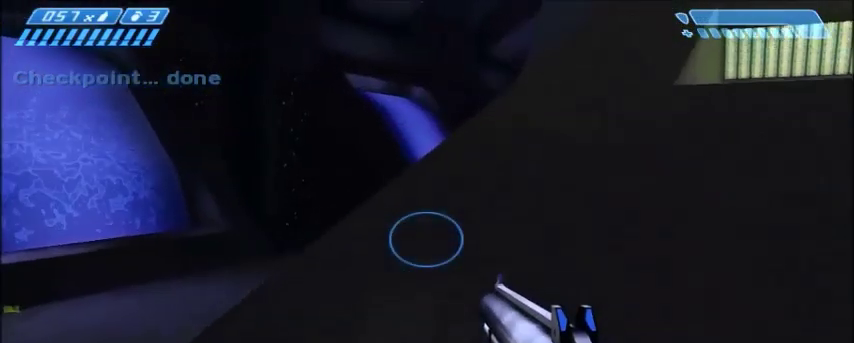
{"keys": ["w"], "mouse": [], "events": []}
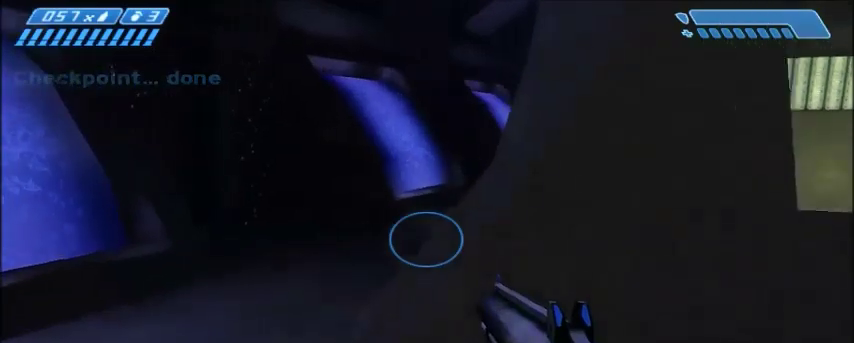
{"keys": ["space", "w"], "mouse": [], "events": [[333, "space", "down"]]}
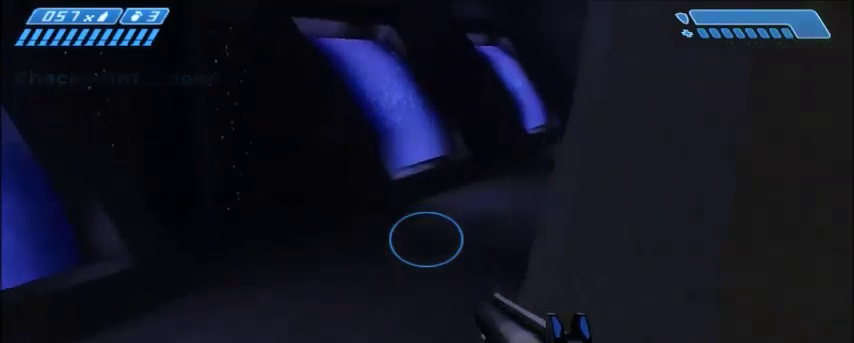
{"keys": ["w"], "mouse": [], "events": [[100, "space", "up"]]}
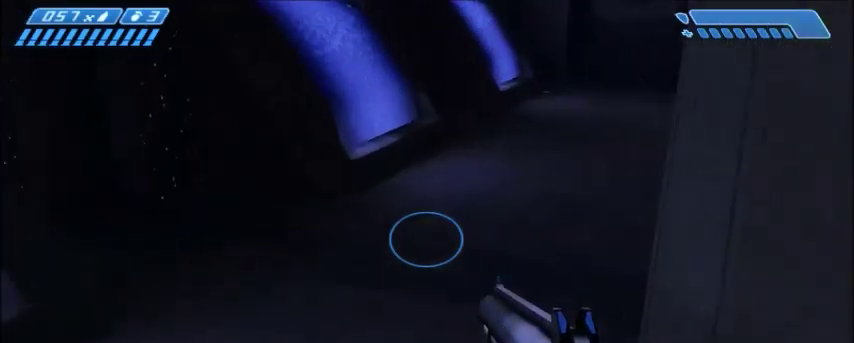
{"keys": ["w"], "mouse": [], "events": []}
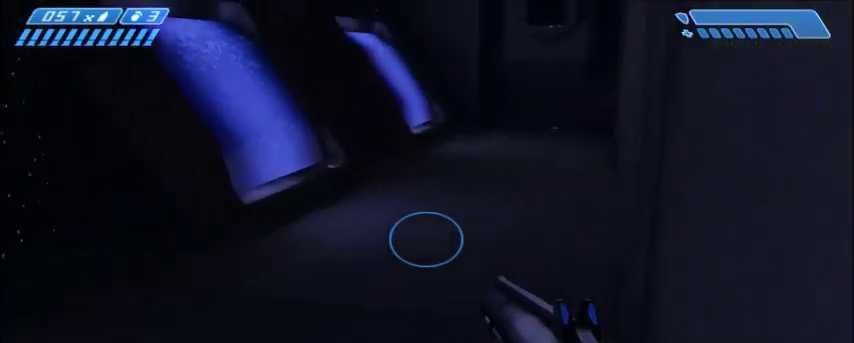
{"keys": ["w"], "mouse": [], "events": []}
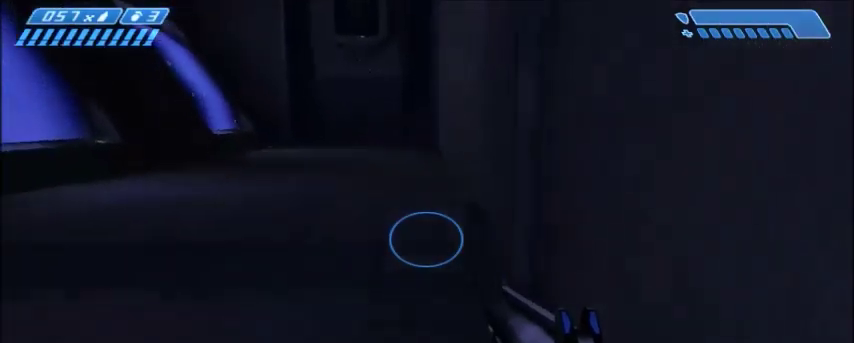
{"keys": ["w"], "mouse": [], "events": []}
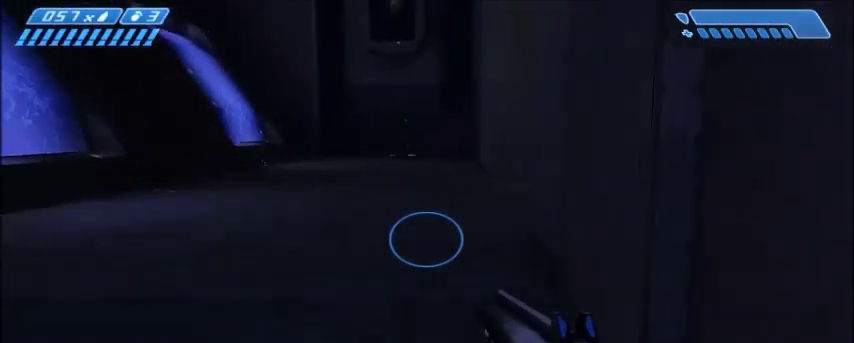
{"keys": ["w"], "mouse": [], "events": []}
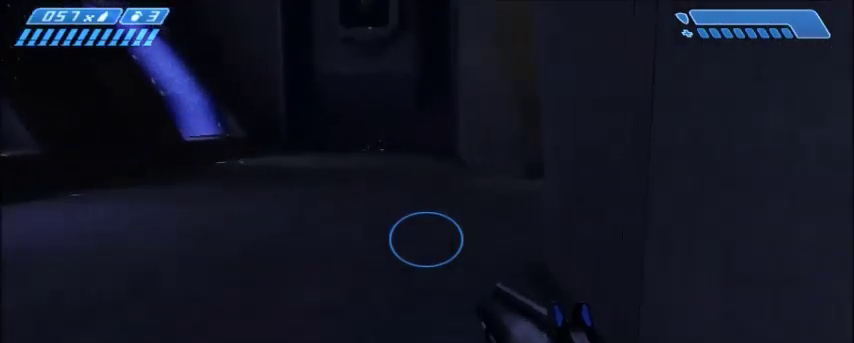
{"keys": ["w"], "mouse": [], "events": []}
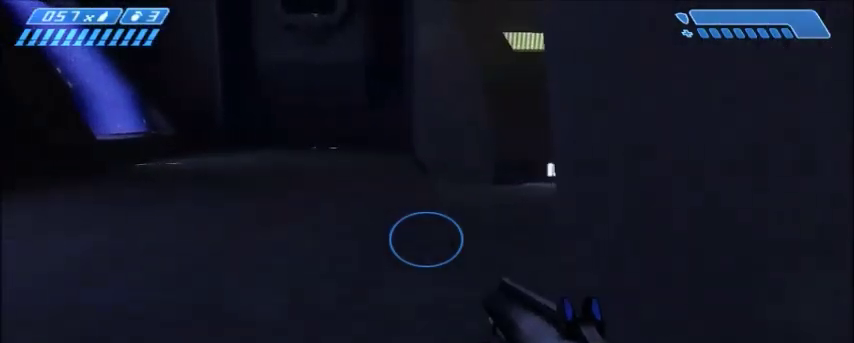
{"keys": ["w"], "mouse": [], "events": []}
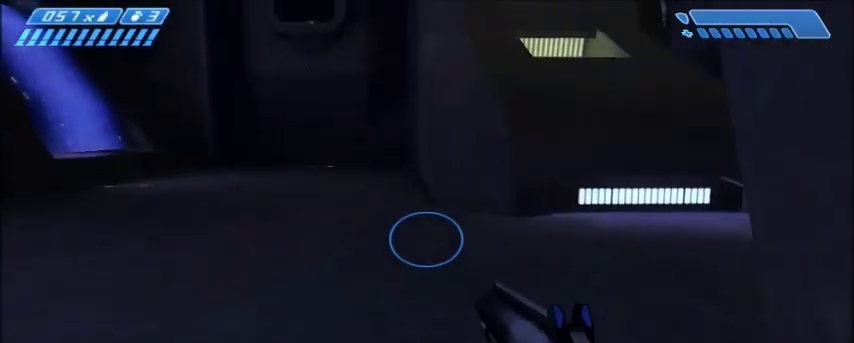
{"keys": ["w"], "mouse": [], "events": []}
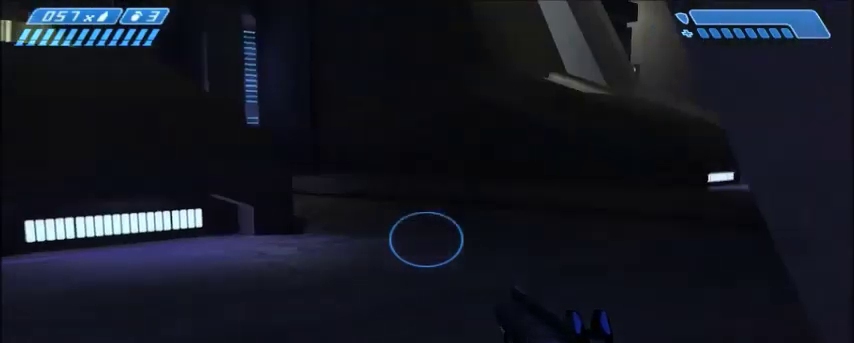
{"keys": ["w"], "mouse": [], "events": []}
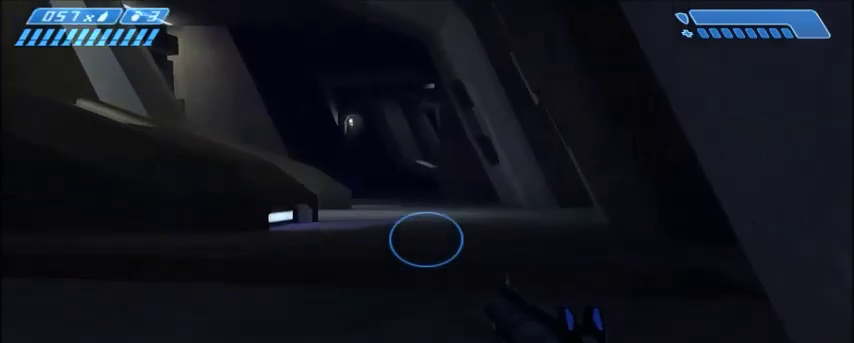
{"keys": ["w"], "mouse": [], "events": []}